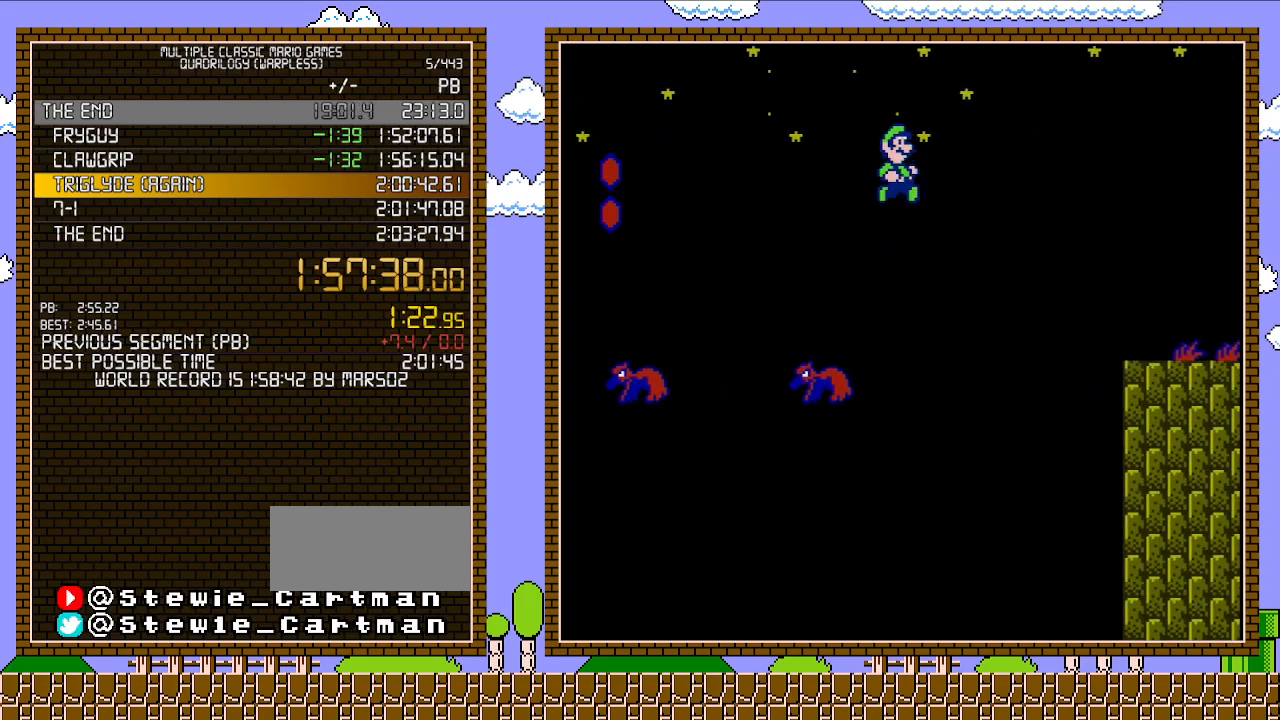
Gameplay with a controller (Nintendo layout); each line is a JSON object with the inputs held at the frame after it. "events" lists button and stick changes between this image and that frame as [ms after this image, input, new state], when the widget could be followed in between. Not read: L3 R3.
{"buttons": ["B", "DPAD_RIGHT"], "events": [[150, "A", "up"]]}
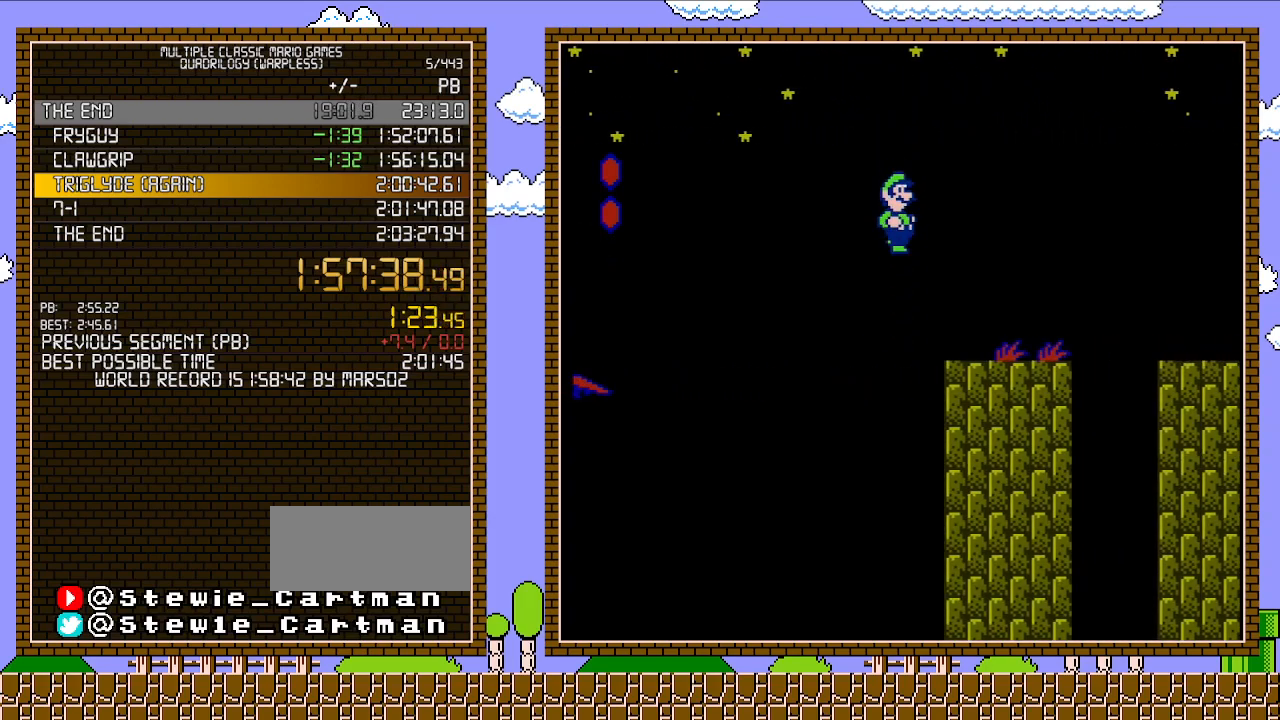
{"buttons": ["A", "B", "DPAD_RIGHT"], "events": [[367, "A", "down"]]}
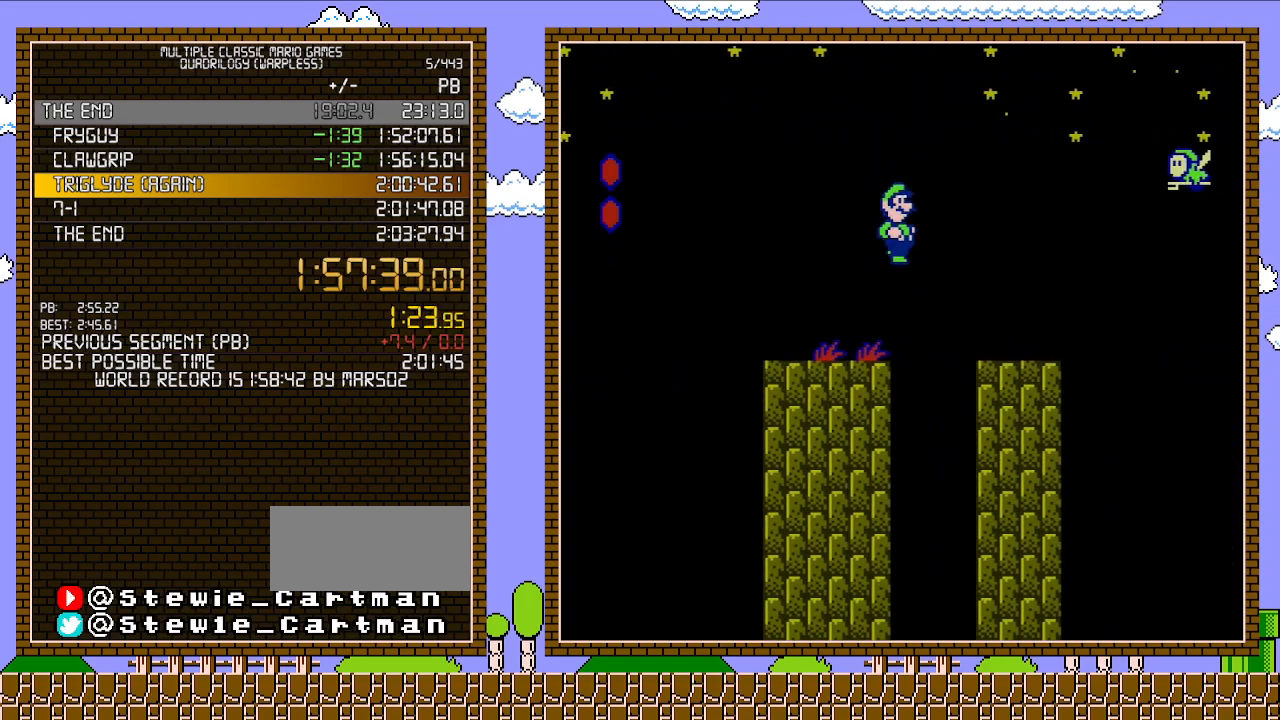
{"buttons": ["B", "DPAD_RIGHT"], "events": [[433, "A", "up"]]}
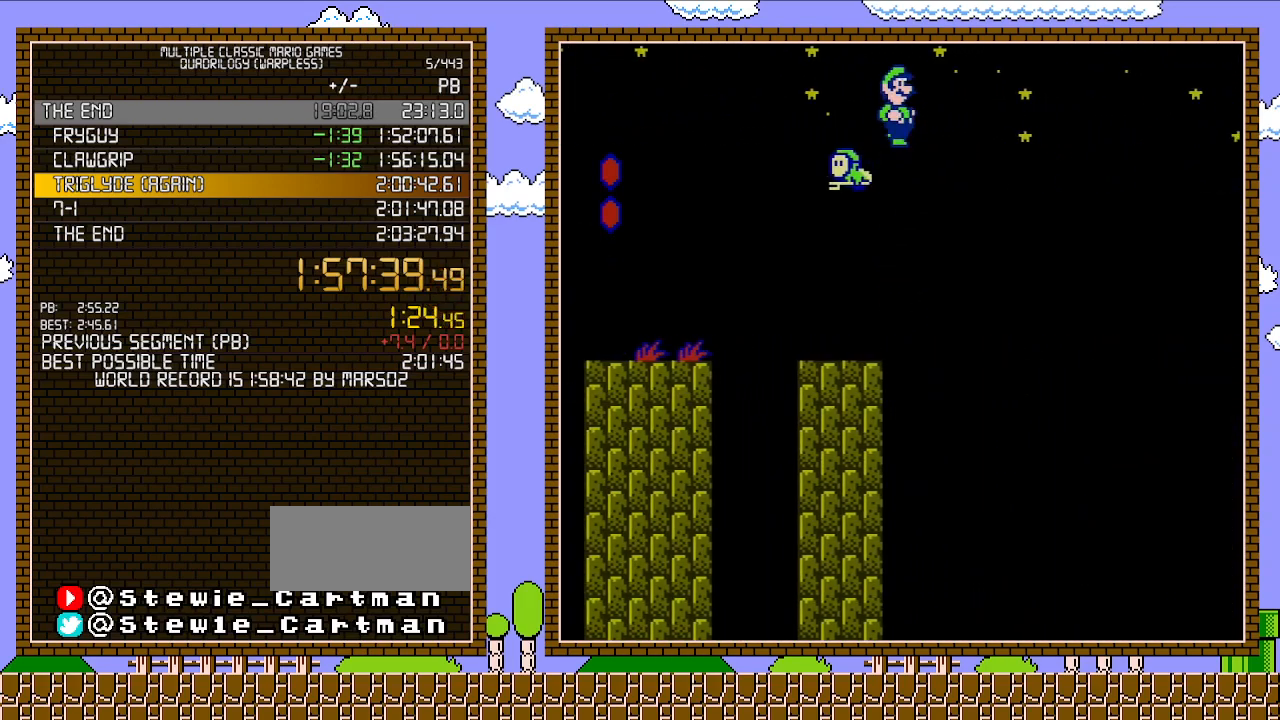
{"buttons": ["A", "B", "DPAD_RIGHT"], "events": [[17, "A", "down"]]}
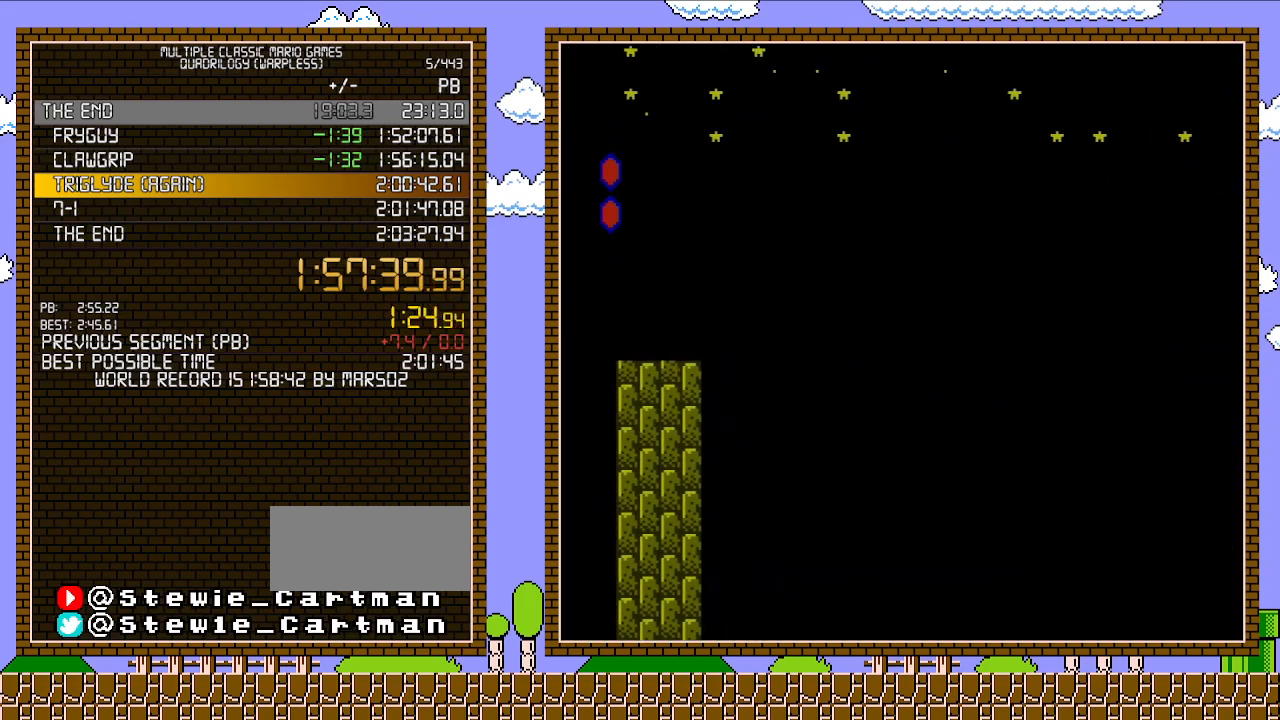
{"buttons": ["A", "B", "DPAD_RIGHT"], "events": []}
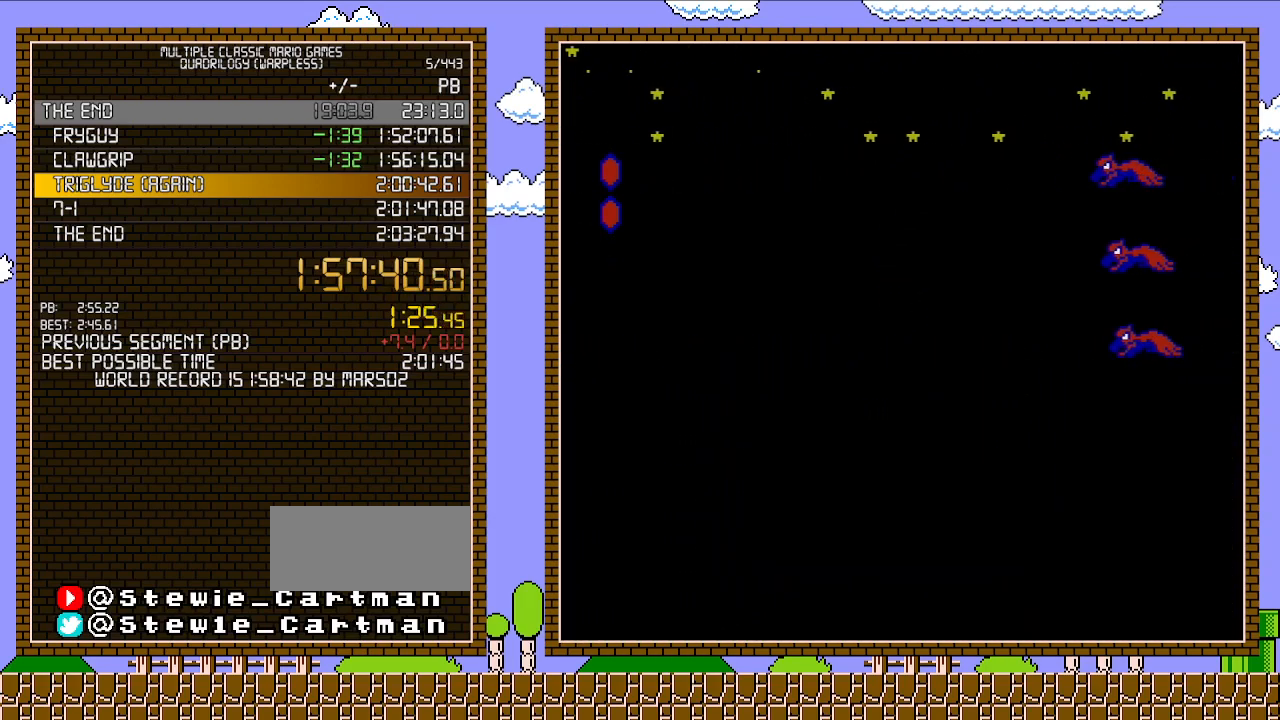
{"buttons": ["B", "DPAD_RIGHT"], "events": [[233, "A", "up"]]}
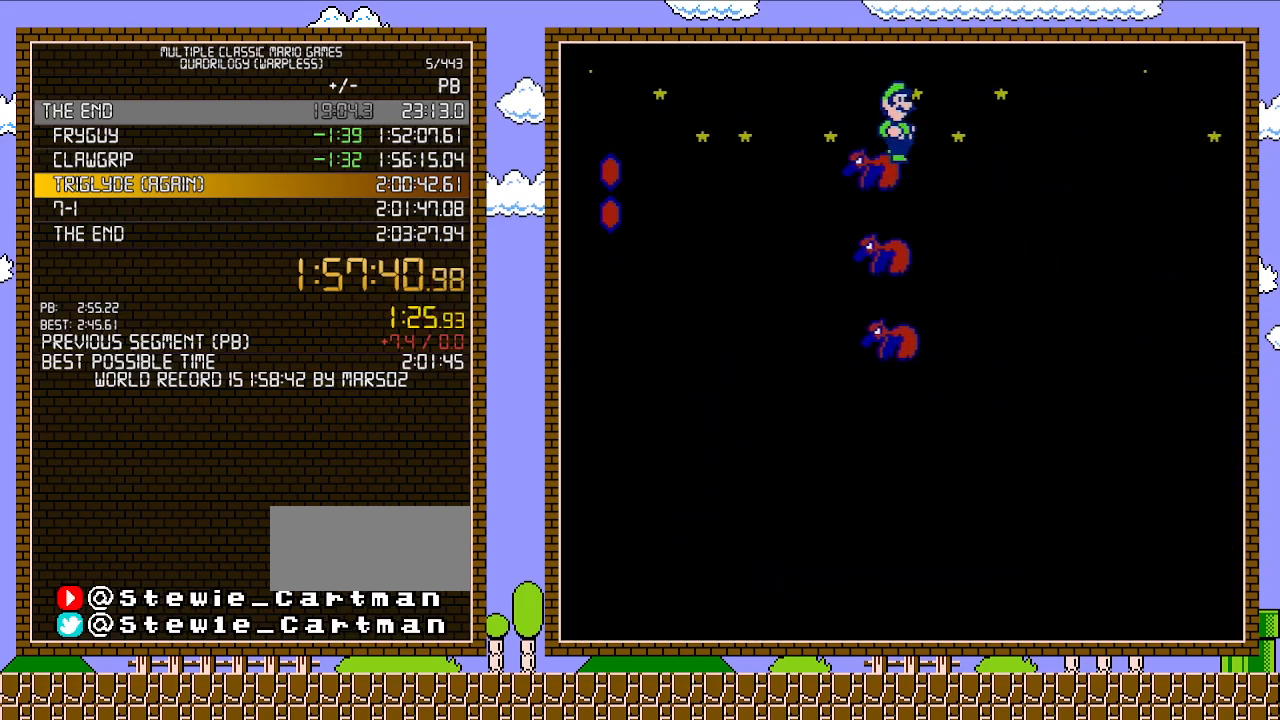
{"buttons": ["A", "B", "DPAD_RIGHT"], "events": [[117, "A", "down"]]}
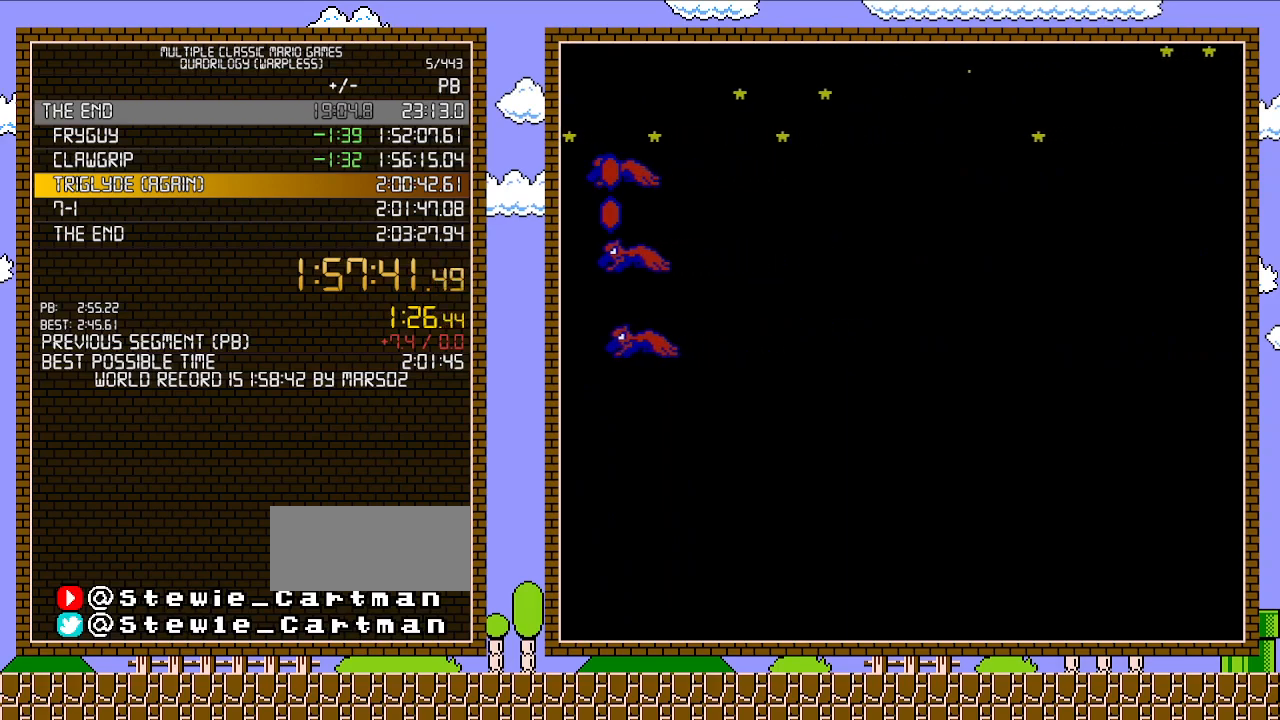
{"buttons": ["A", "B", "DPAD_RIGHT"], "events": []}
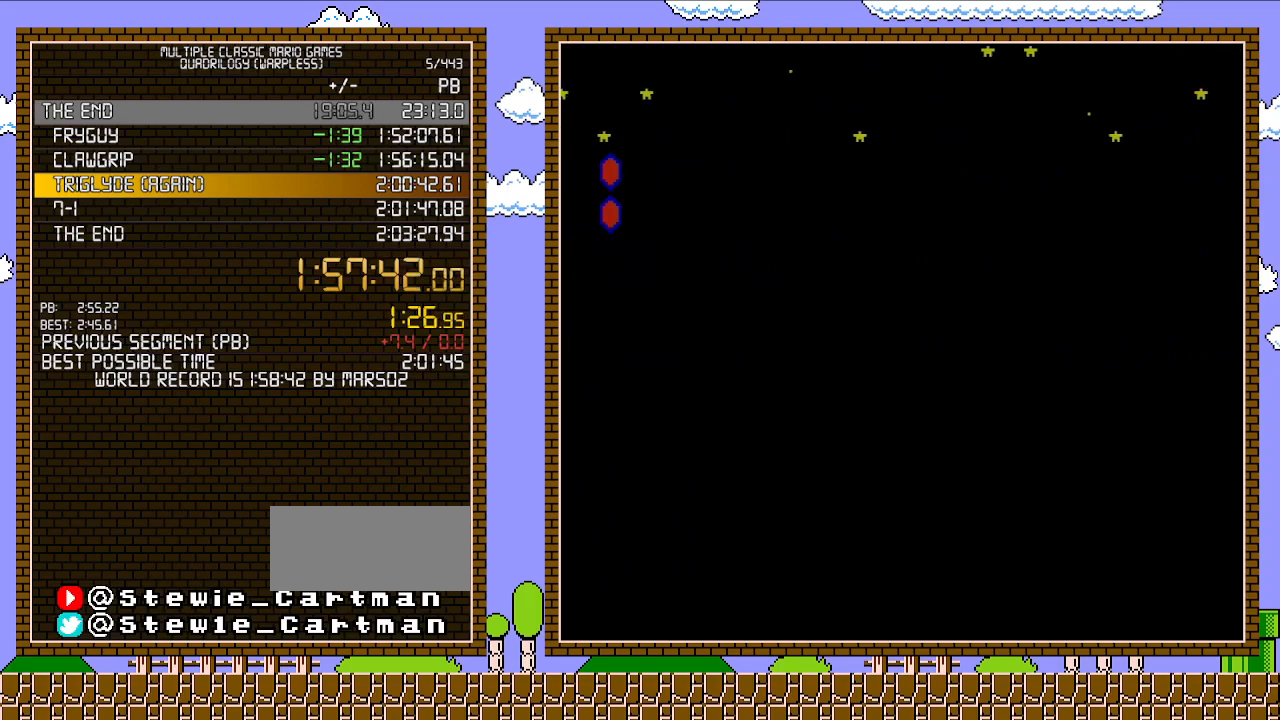
{"buttons": ["A", "B", "DPAD_RIGHT"], "events": []}
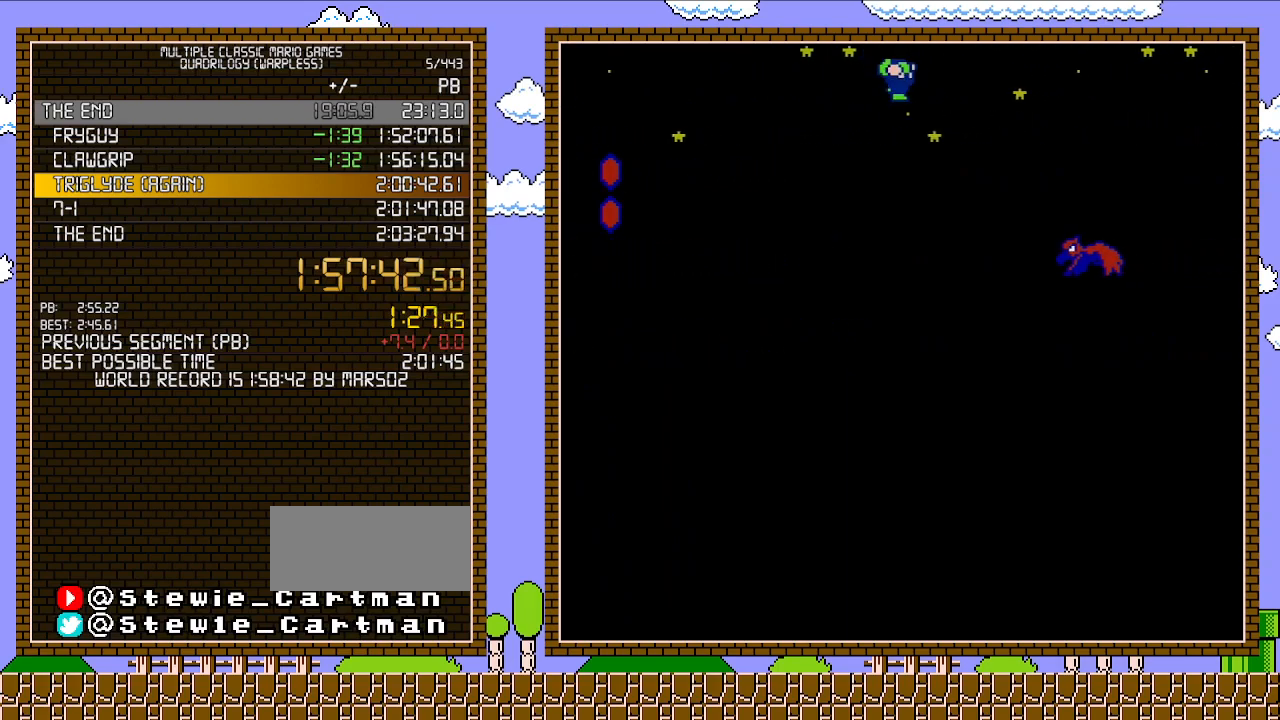
{"buttons": ["A", "B", "DPAD_RIGHT"], "events": [[233, "A", "up"], [433, "A", "down"]]}
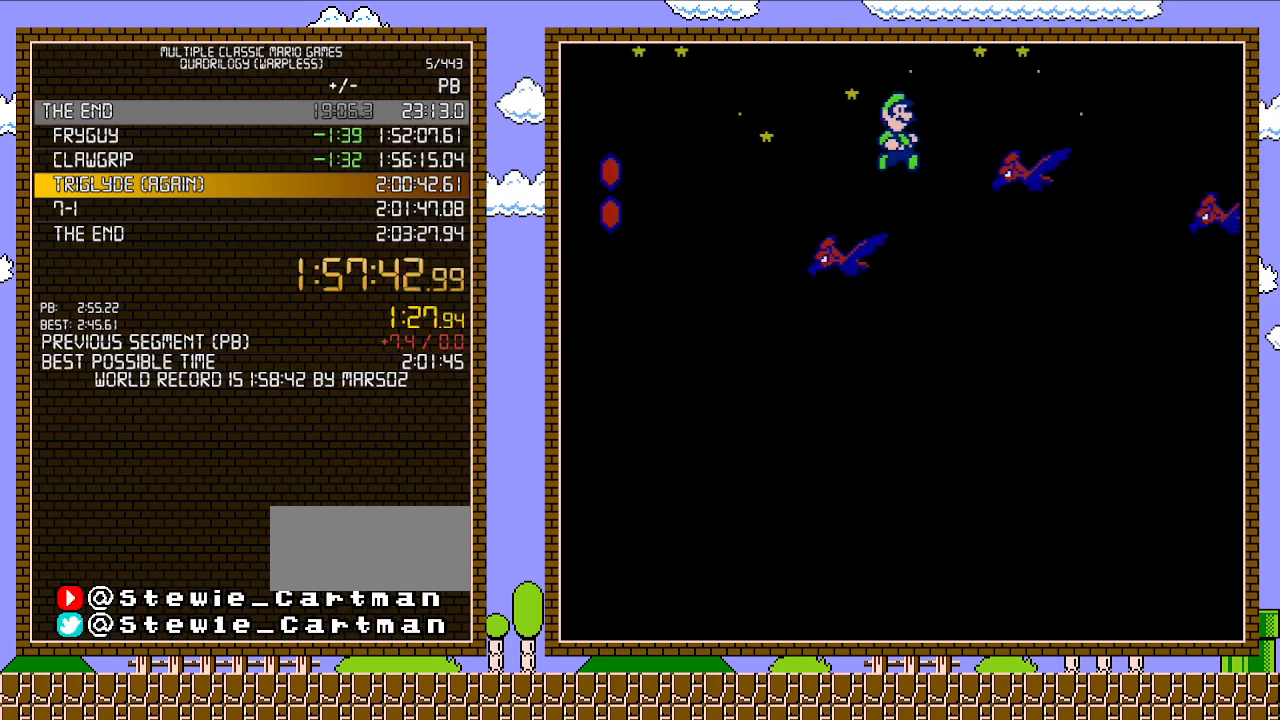
{"buttons": ["B", "DPAD_RIGHT"], "events": [[17, "A", "up"]]}
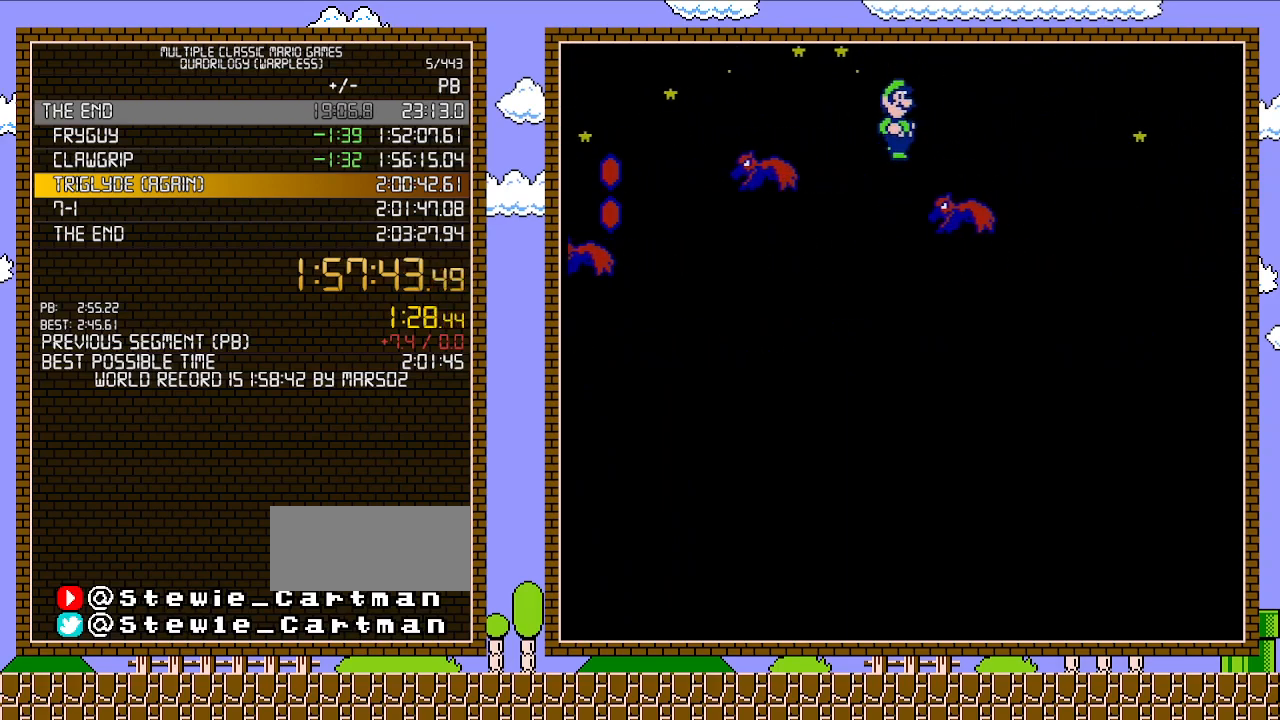
{"buttons": ["A", "B", "DPAD_RIGHT"], "events": [[267, "A", "down"]]}
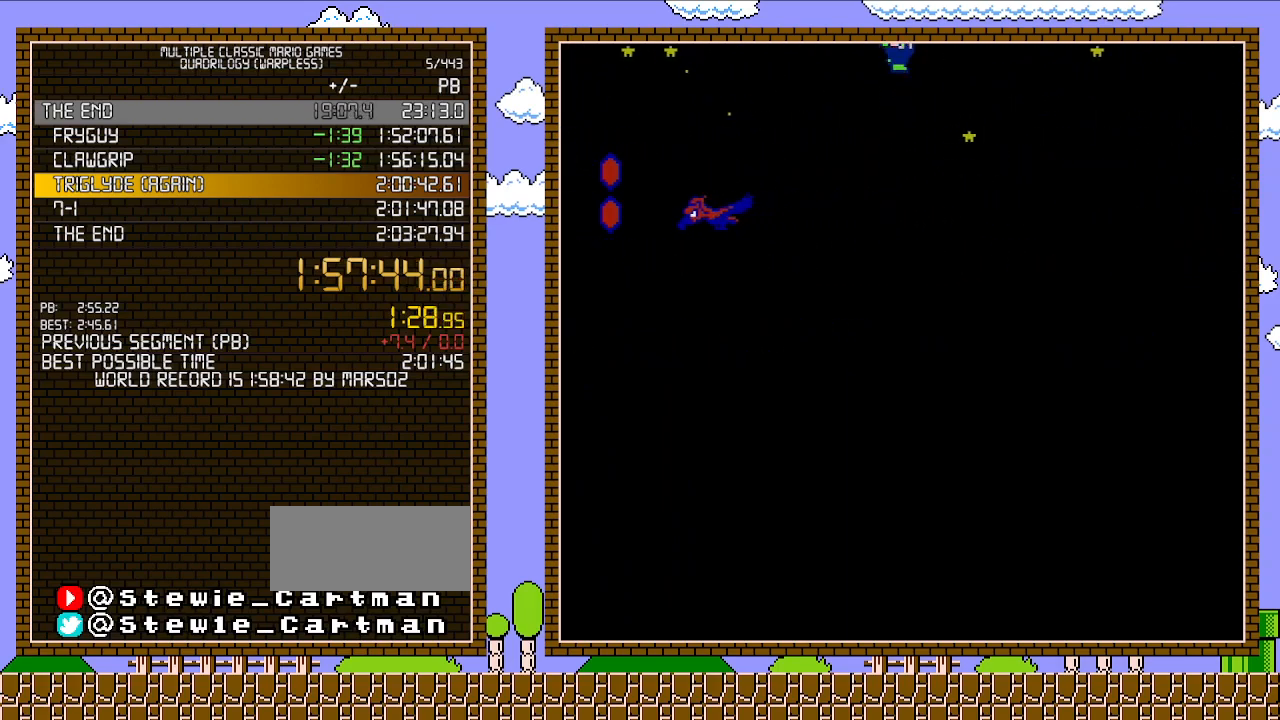
{"buttons": ["A", "B", "DPAD_RIGHT"], "events": []}
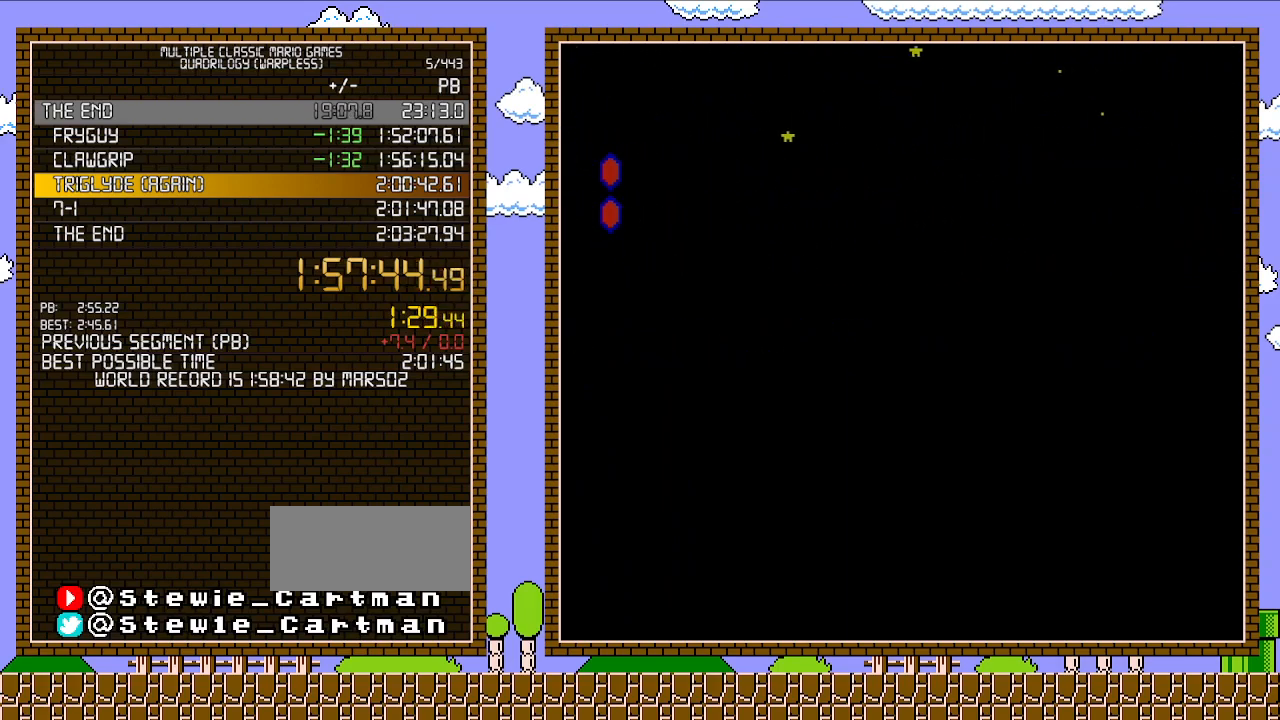
{"buttons": ["A", "B", "DPAD_RIGHT"], "events": []}
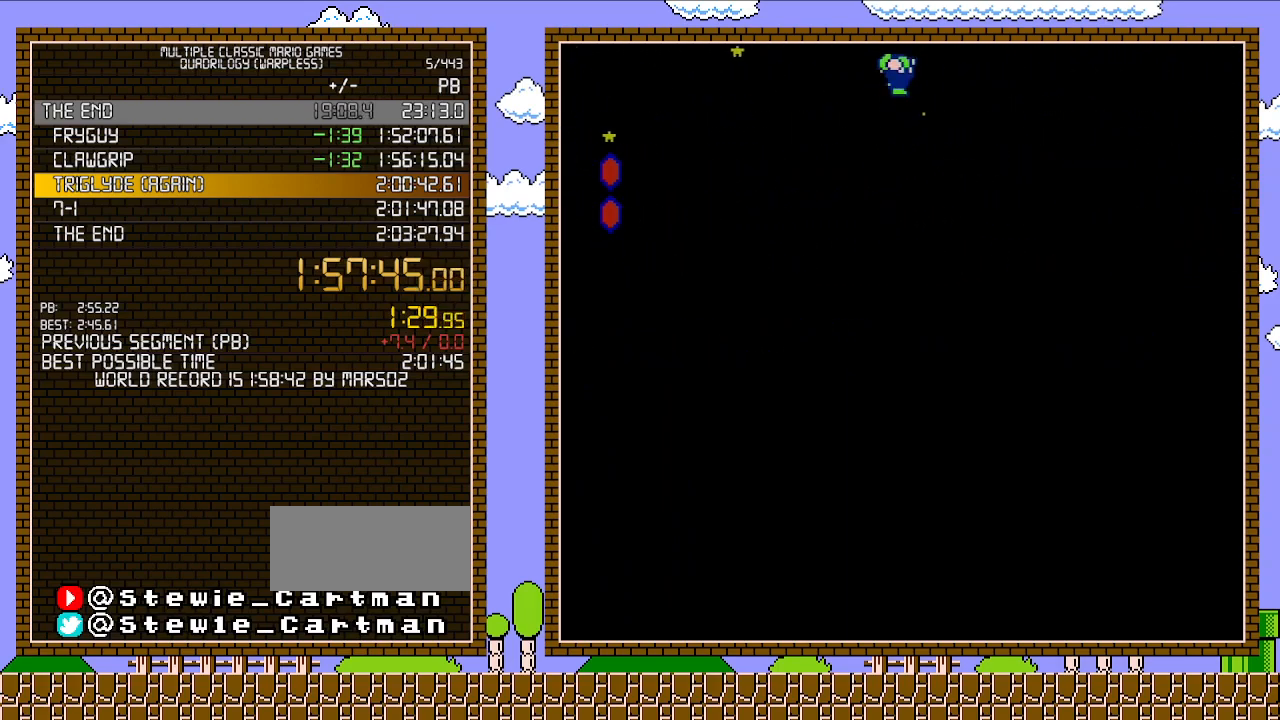
{"buttons": ["B", "DPAD_RIGHT"], "events": [[467, "A", "up"]]}
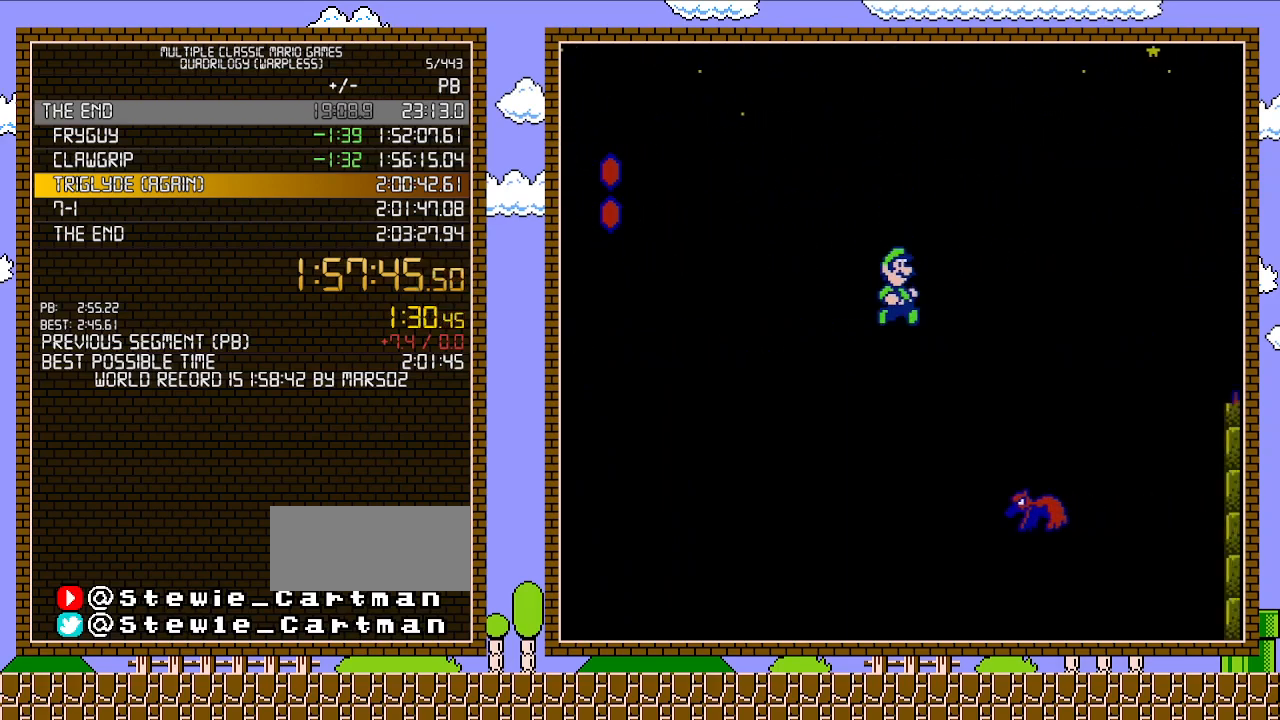
{"buttons": ["A", "B", "DPAD_RIGHT"], "events": [[450, "A", "down"]]}
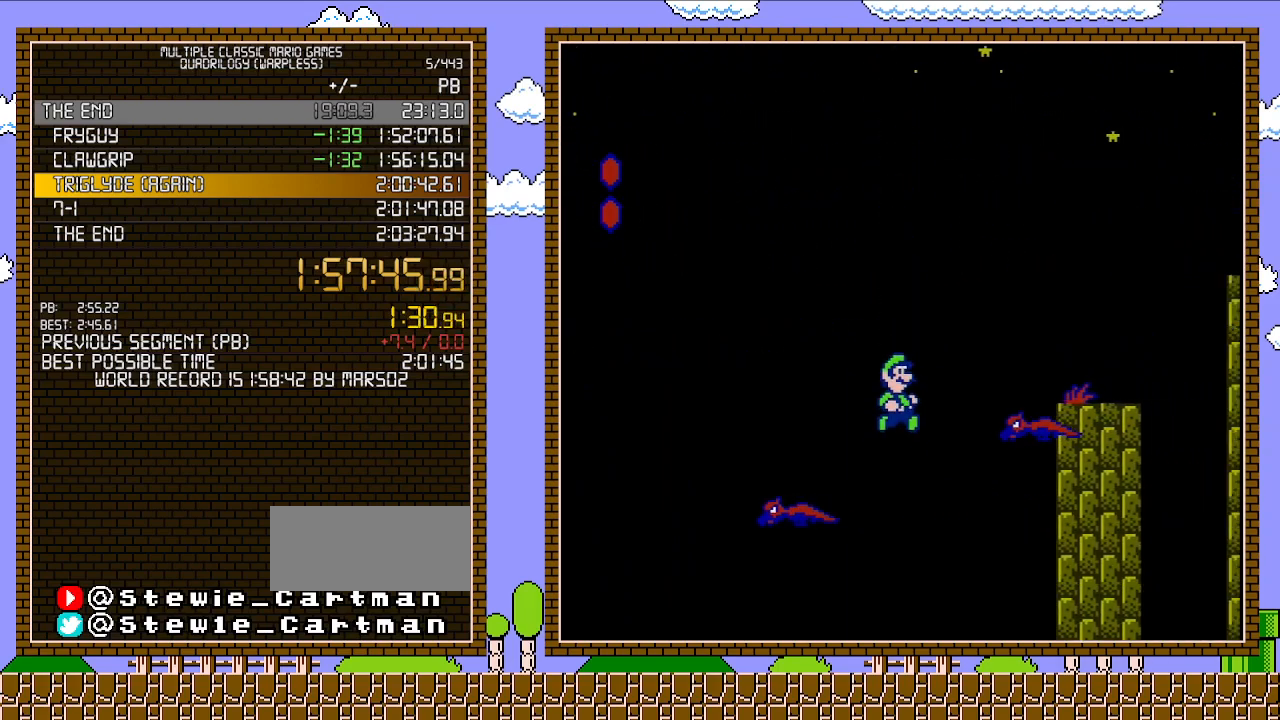
{"buttons": ["B", "DPAD_RIGHT"], "events": [[83, "A", "up"]]}
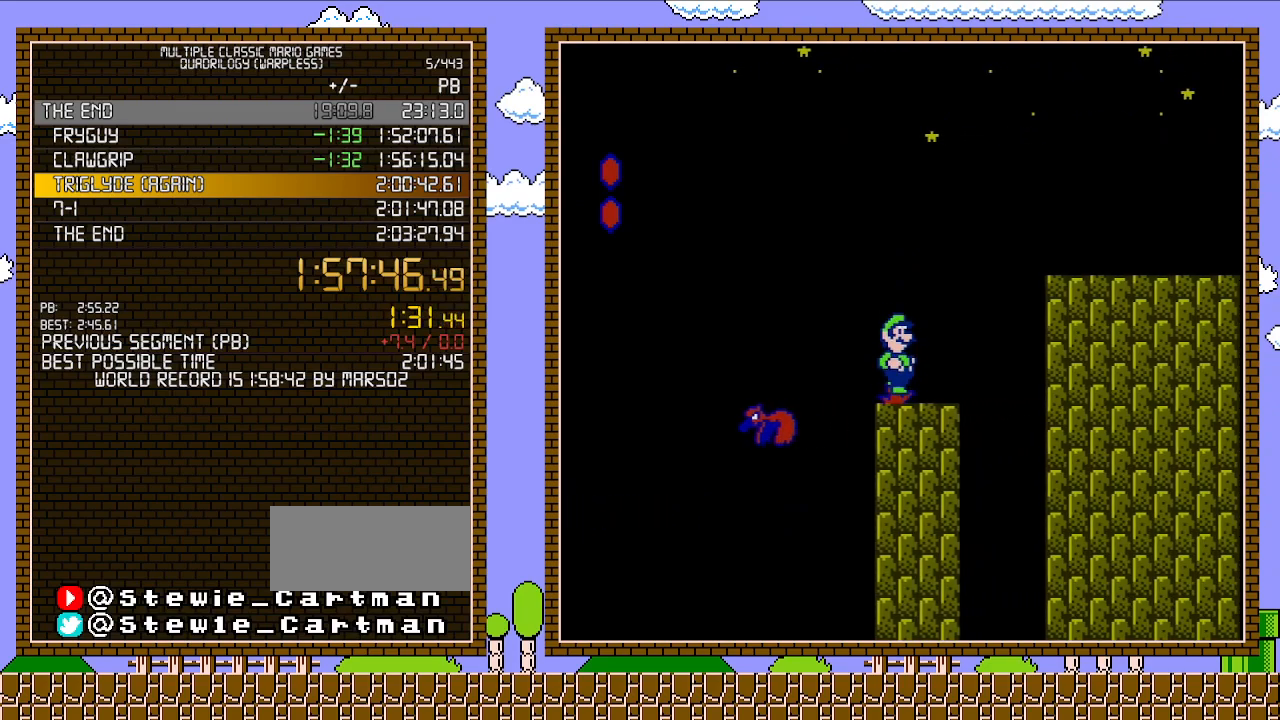
{"buttons": ["A", "B", "DPAD_RIGHT"], "events": [[183, "DPAD_DOWN", "down"], [183, "DPAD_RIGHT", "up"], [200, "A", "down"], [200, "DPAD_DOWN", "up"], [200, "DPAD_LEFT", "down"], [267, "DPAD_DOWN", "down"], [300, "DPAD_LEFT", "up"], [333, "DPAD_DOWN", "up"], [333, "DPAD_RIGHT", "down"]]}
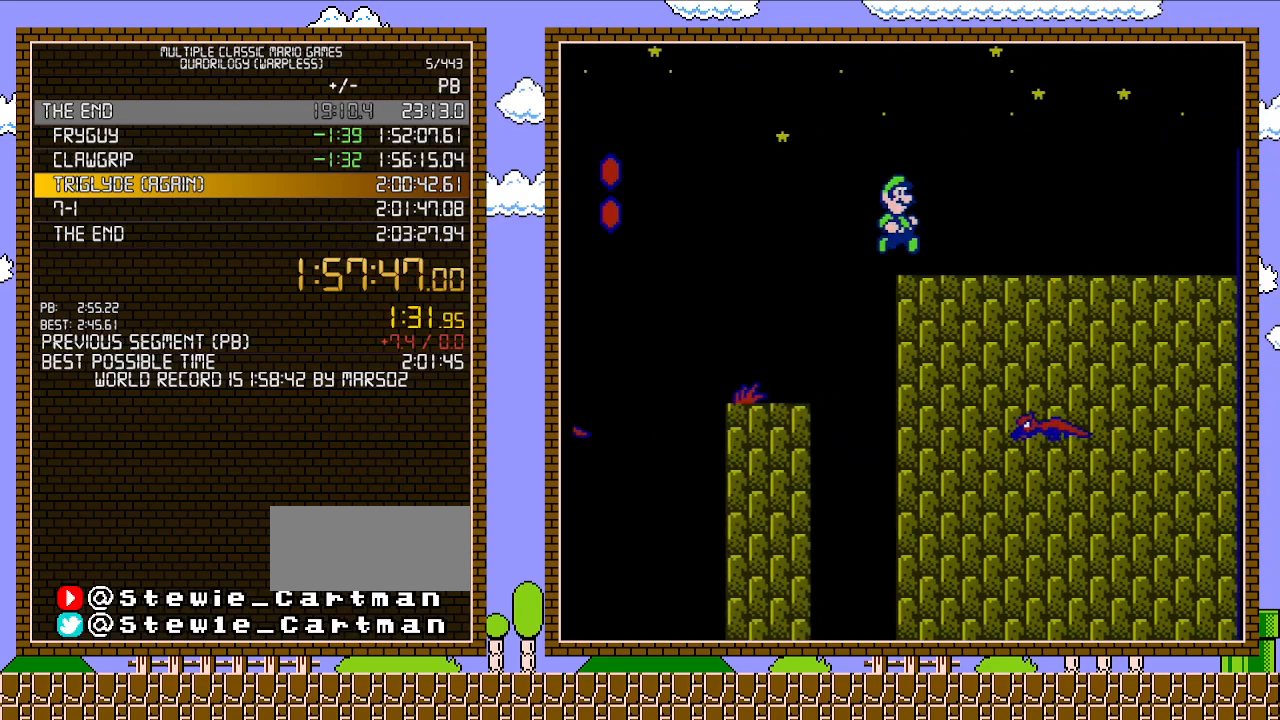
{"buttons": ["A", "B", "DPAD_RIGHT"], "events": []}
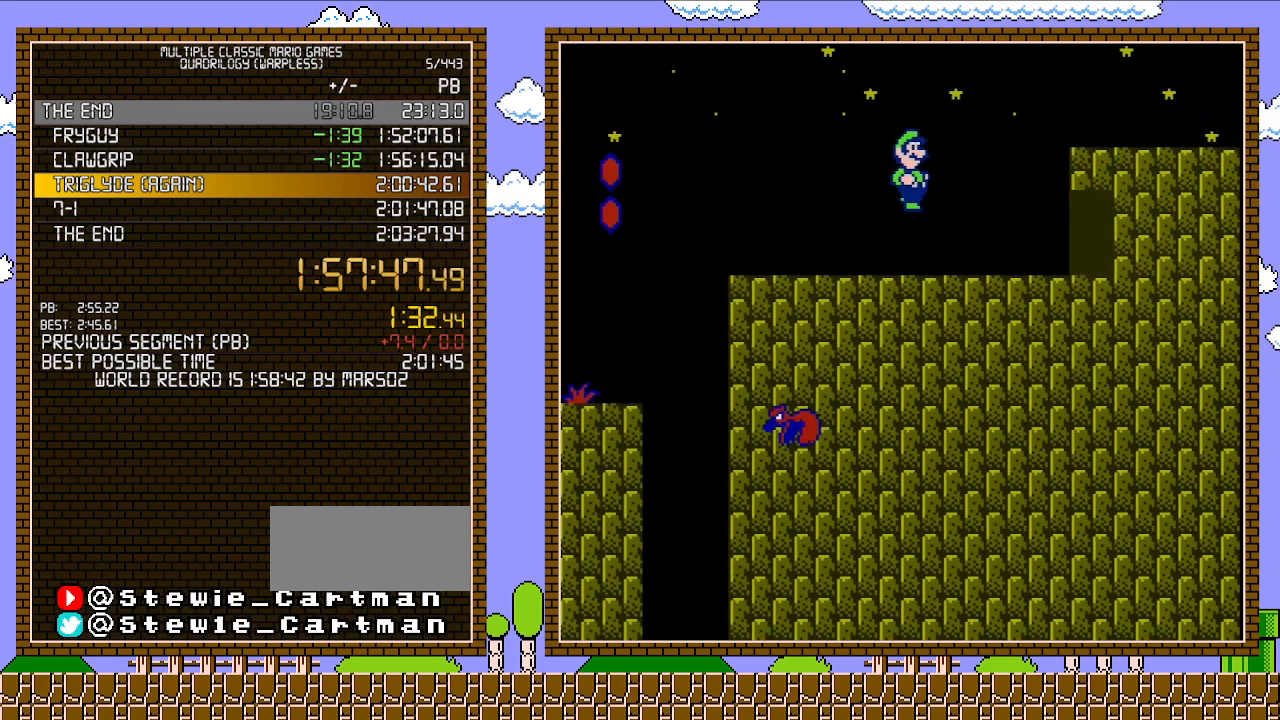
{"buttons": ["B", "DPAD_RIGHT"], "events": [[183, "A", "up"]]}
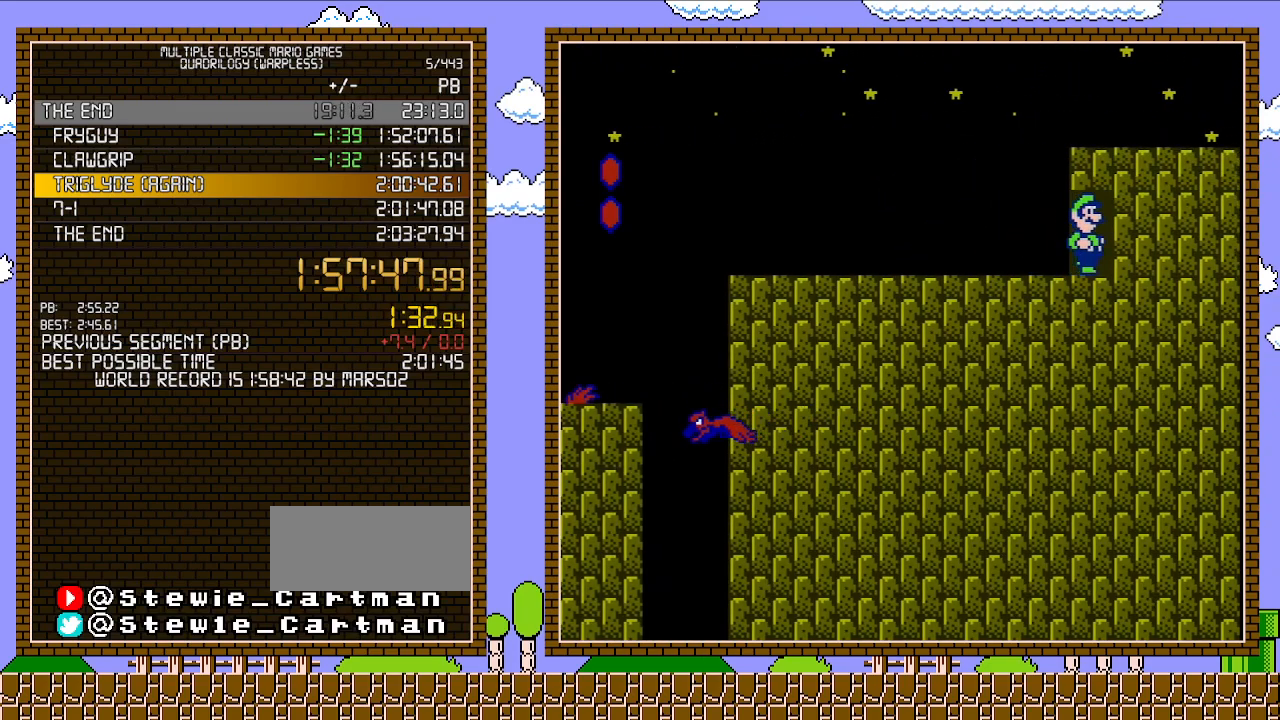
{"buttons": ["B"], "events": [[300, "DPAD_RIGHT", "up"], [333, "DPAD_UP", "down"], [400, "DPAD_UP", "up"]]}
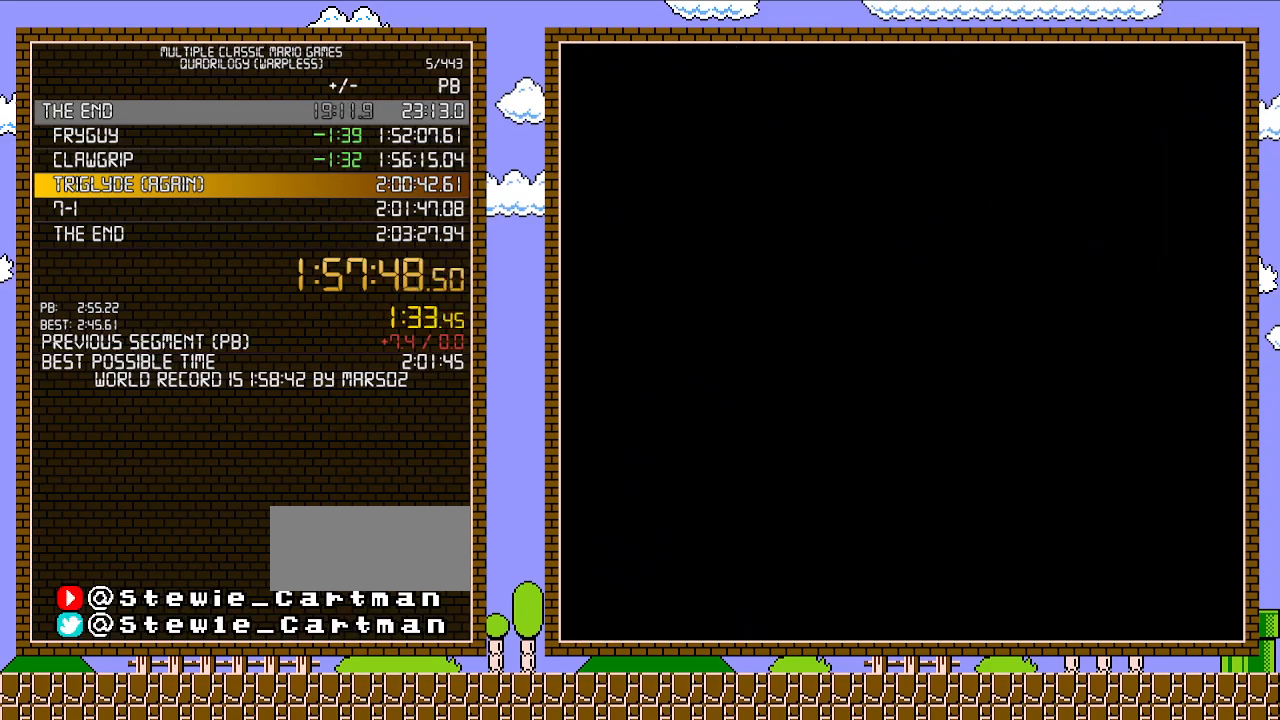
{"buttons": ["B", "DPAD_RIGHT"], "events": [[17, "DPAD_RIGHT", "down"]]}
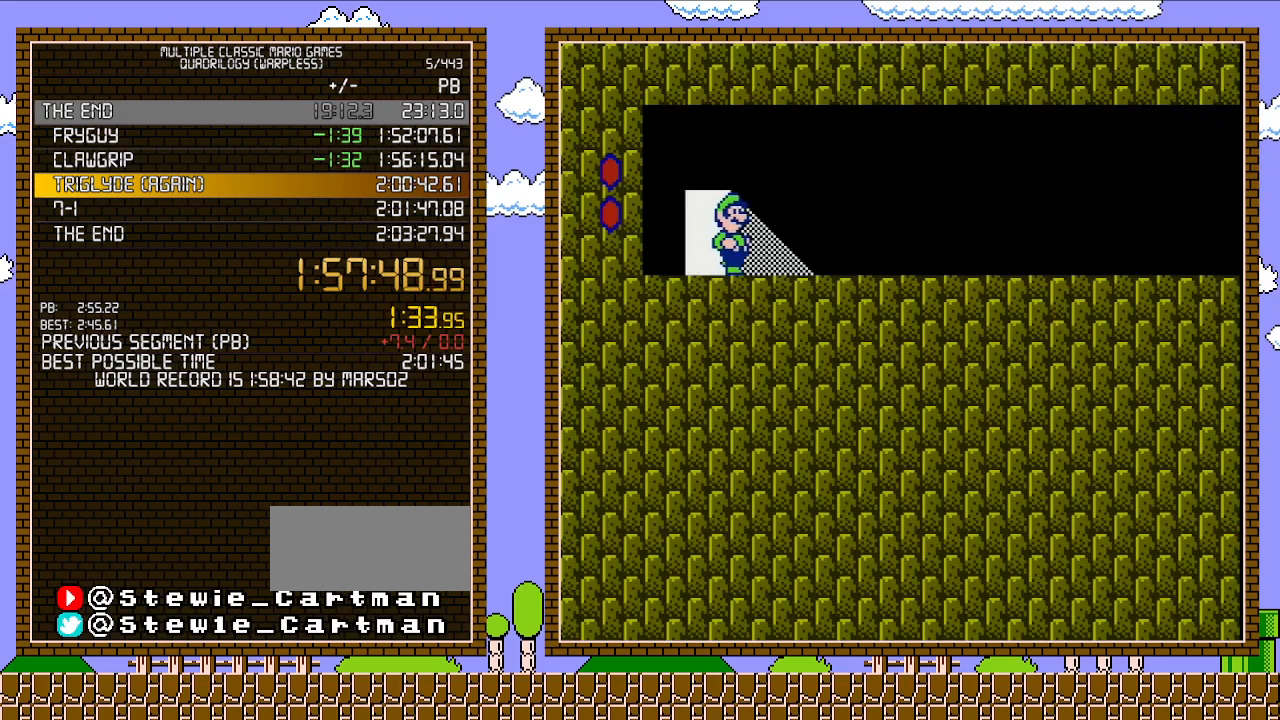
{"buttons": ["B", "DPAD_RIGHT"], "events": []}
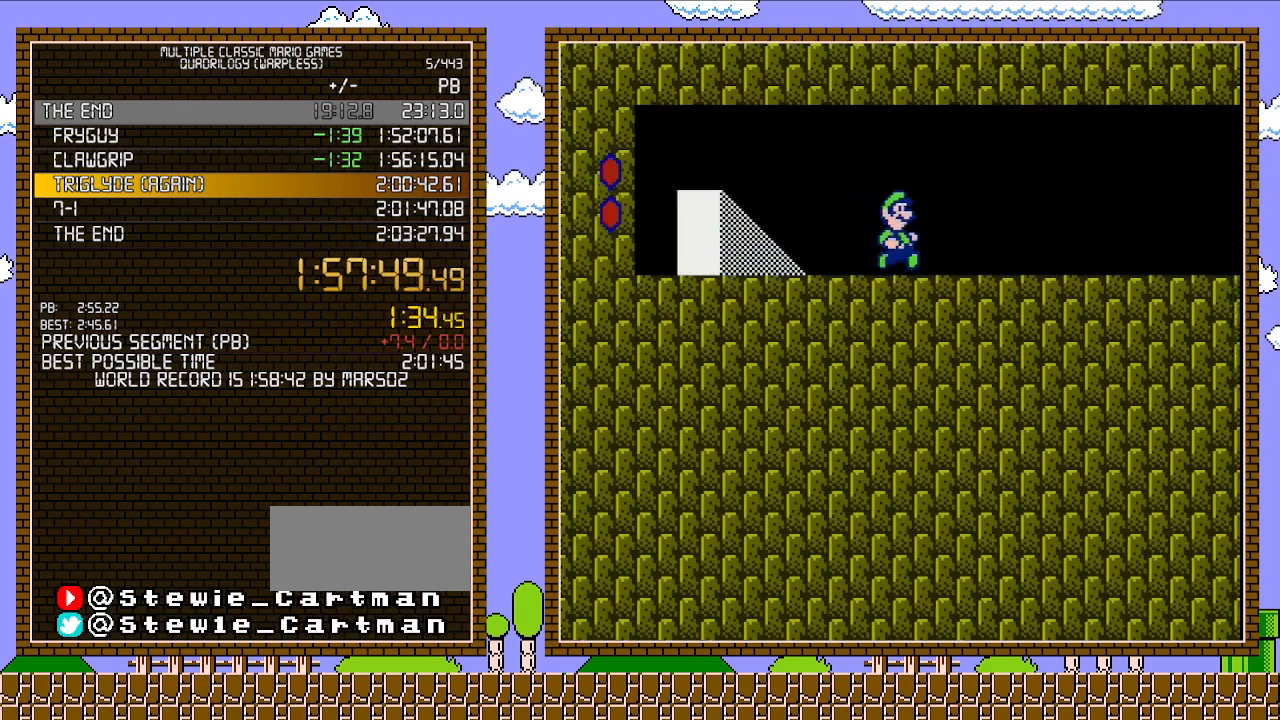
{"buttons": ["B", "DPAD_RIGHT"], "events": []}
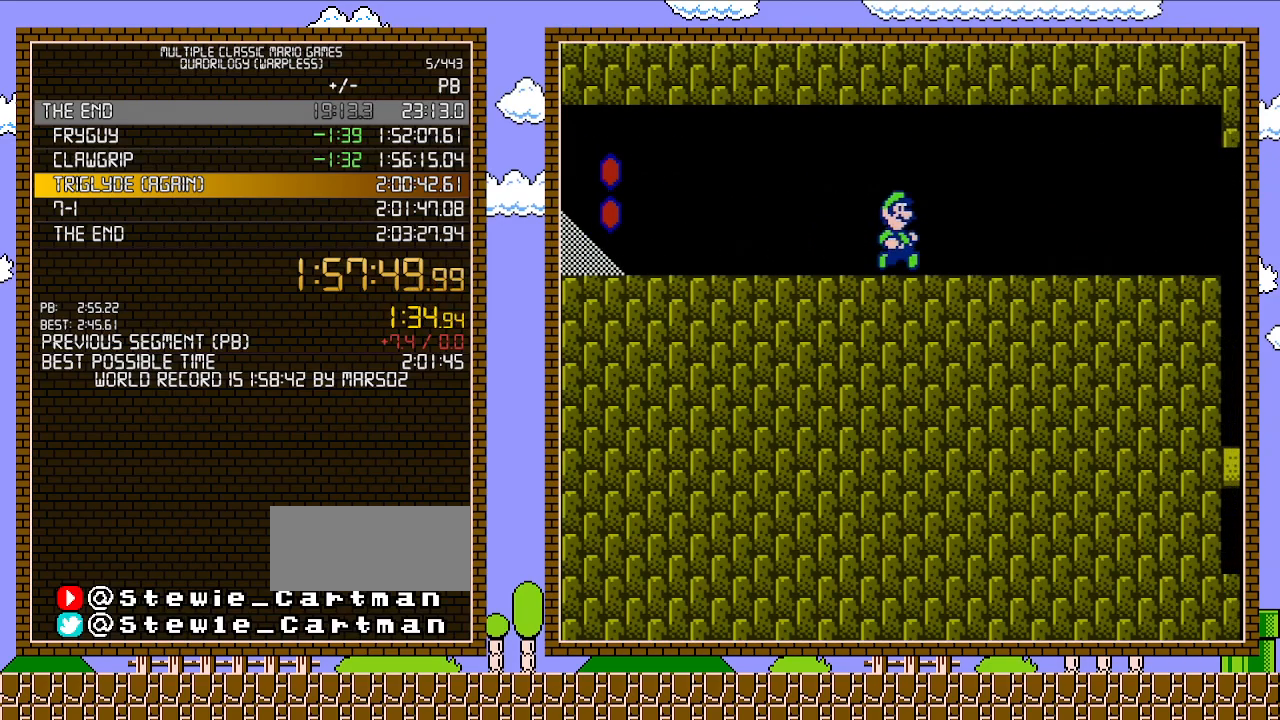
{"buttons": ["B", "DPAD_RIGHT"], "events": []}
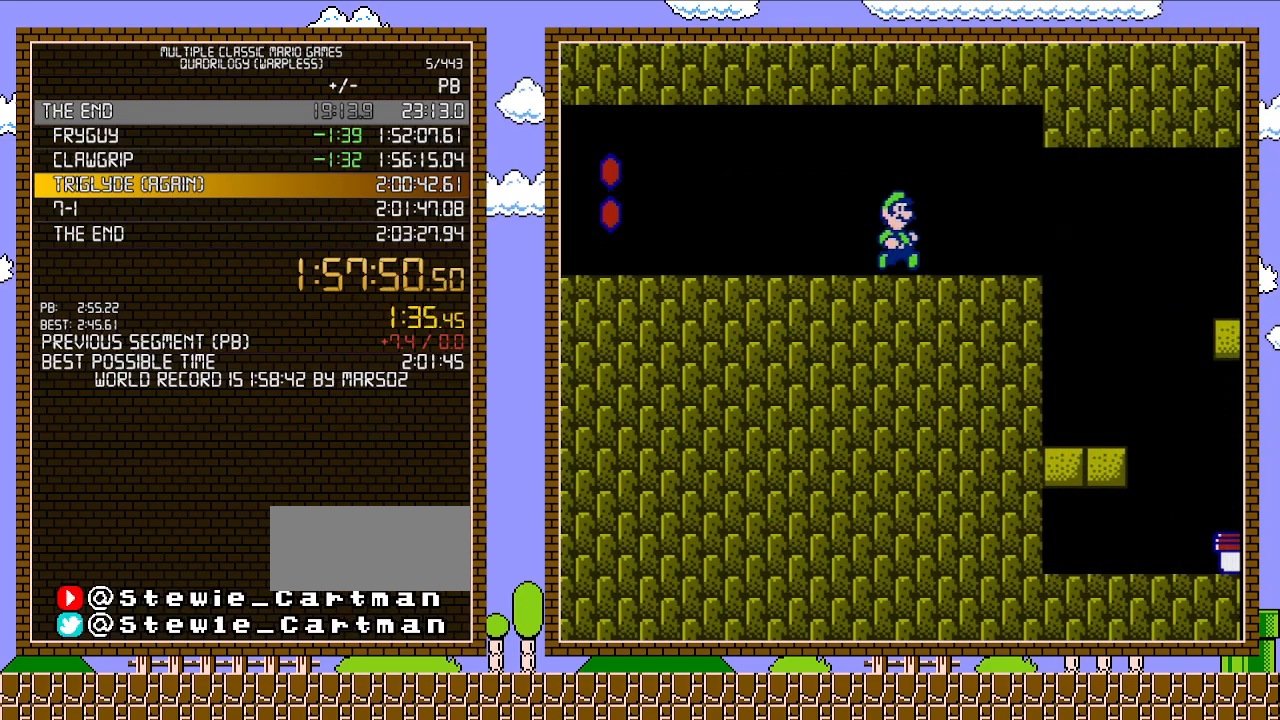
{"buttons": ["B", "DPAD_RIGHT"], "events": [[183, "DPAD_UP", "down"], [217, "DPAD_UP", "up"], [233, "DPAD_DOWN", "down"], [267, "A", "down"], [267, "DPAD_RIGHT", "up"], [367, "A", "up"], [367, "DPAD_DOWN", "up"], [433, "DPAD_RIGHT", "down"]]}
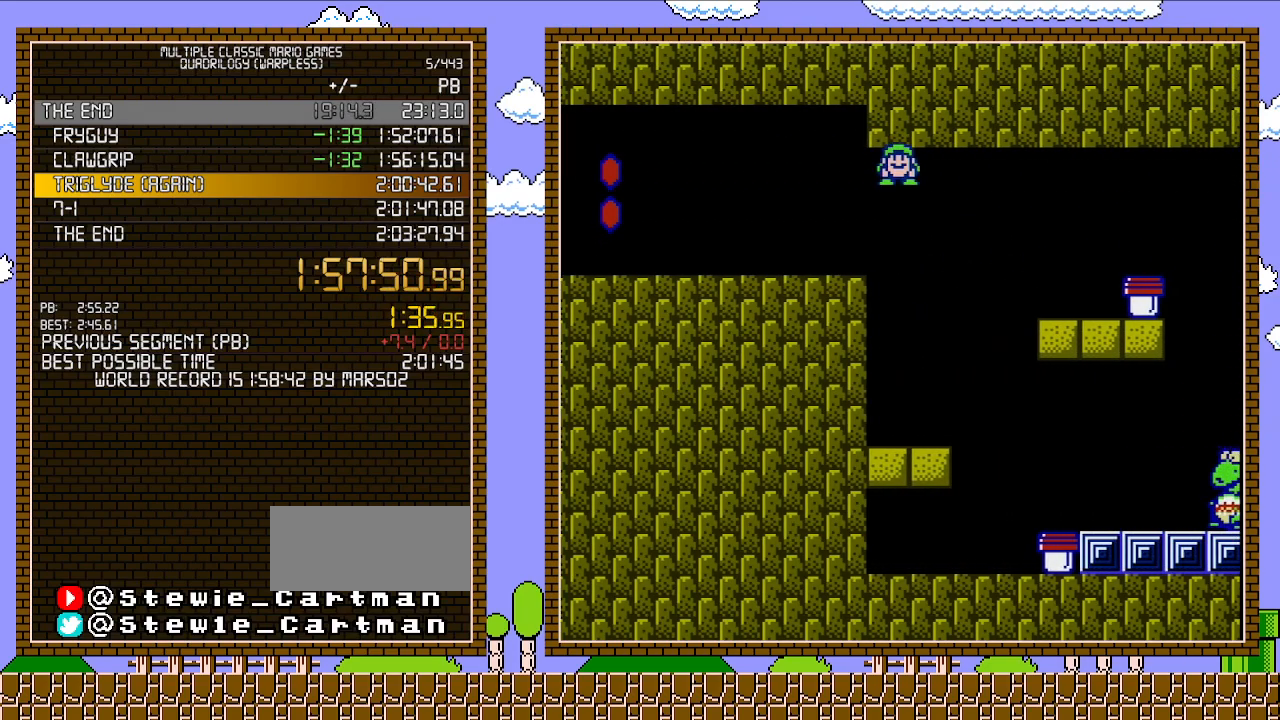
{"buttons": ["B", "DPAD_RIGHT"], "events": [[50, "A", "down"], [150, "A", "up"]]}
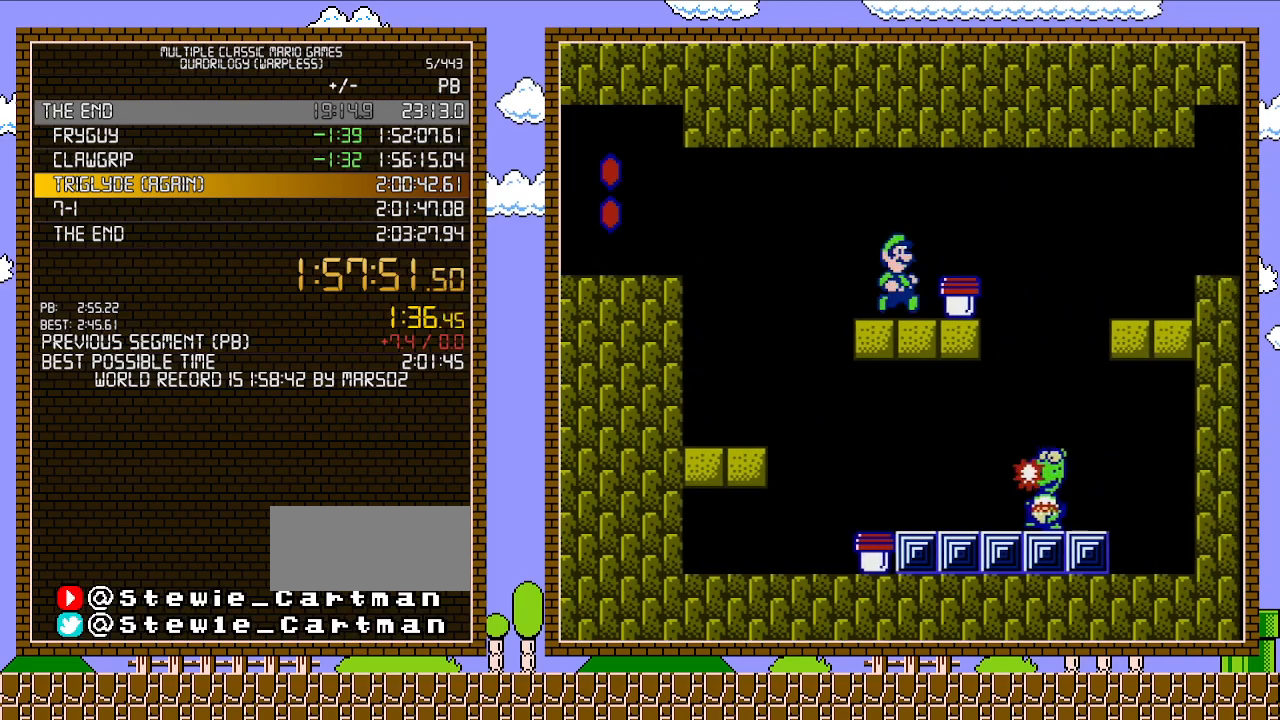
{"buttons": ["DPAD_LEFT"], "events": [[183, "A", "down"], [217, "B", "up"], [217, "DPAD_RIGHT", "up"], [250, "A", "up"], [333, "DPAD_RIGHT", "down"], [483, "DPAD_LEFT", "down"], [483, "DPAD_RIGHT", "up"]]}
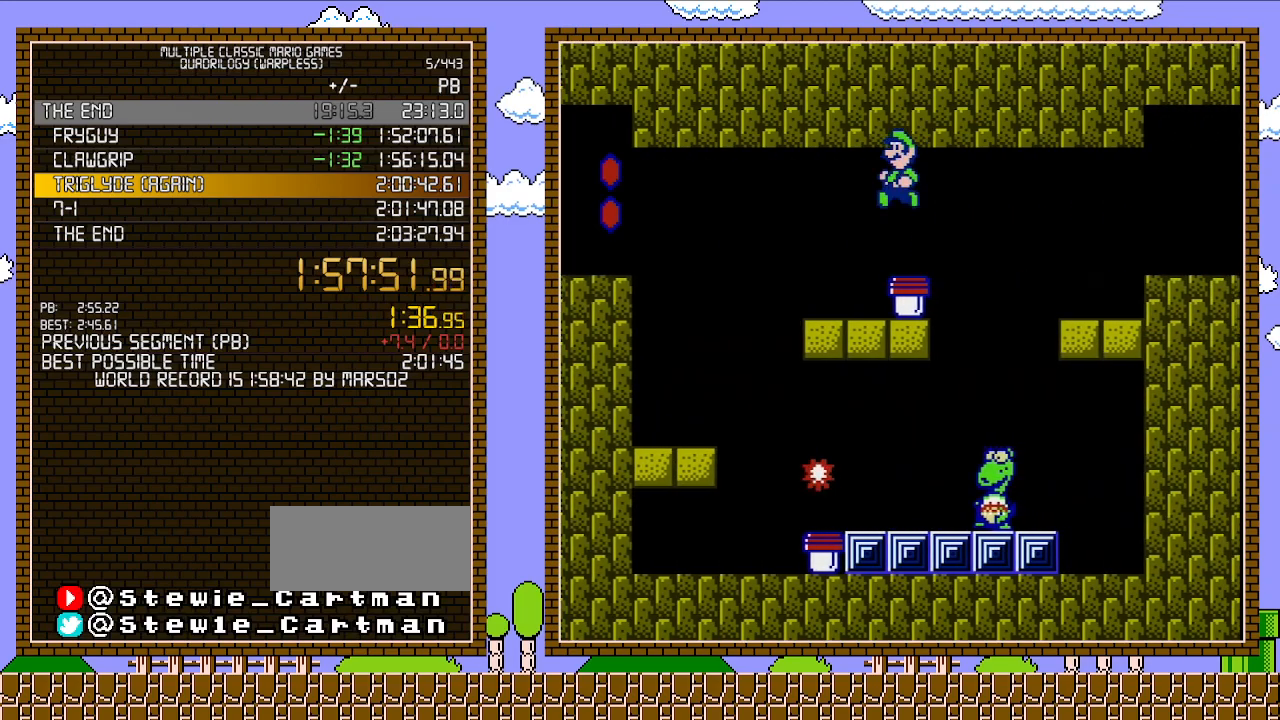
{"buttons": ["B"], "events": [[150, "DPAD_LEFT", "up"], [150, "DPAD_RIGHT", "down"], [233, "DPAD_RIGHT", "up"], [433, "B", "down"]]}
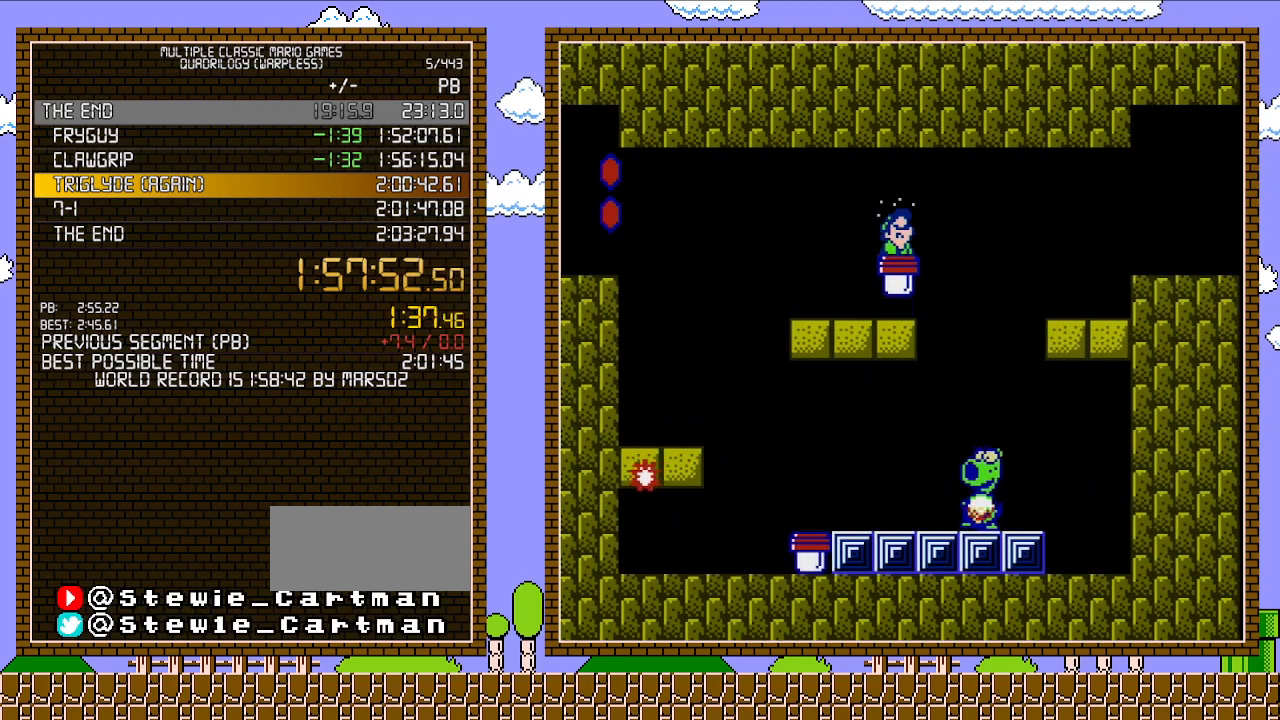
{"buttons": ["DPAD_DOWN"], "events": [[50, "B", "up"], [233, "DPAD_DOWN", "down"], [267, "B", "down"], [367, "B", "up"], [433, "B", "down"], [467, "B", "up"]]}